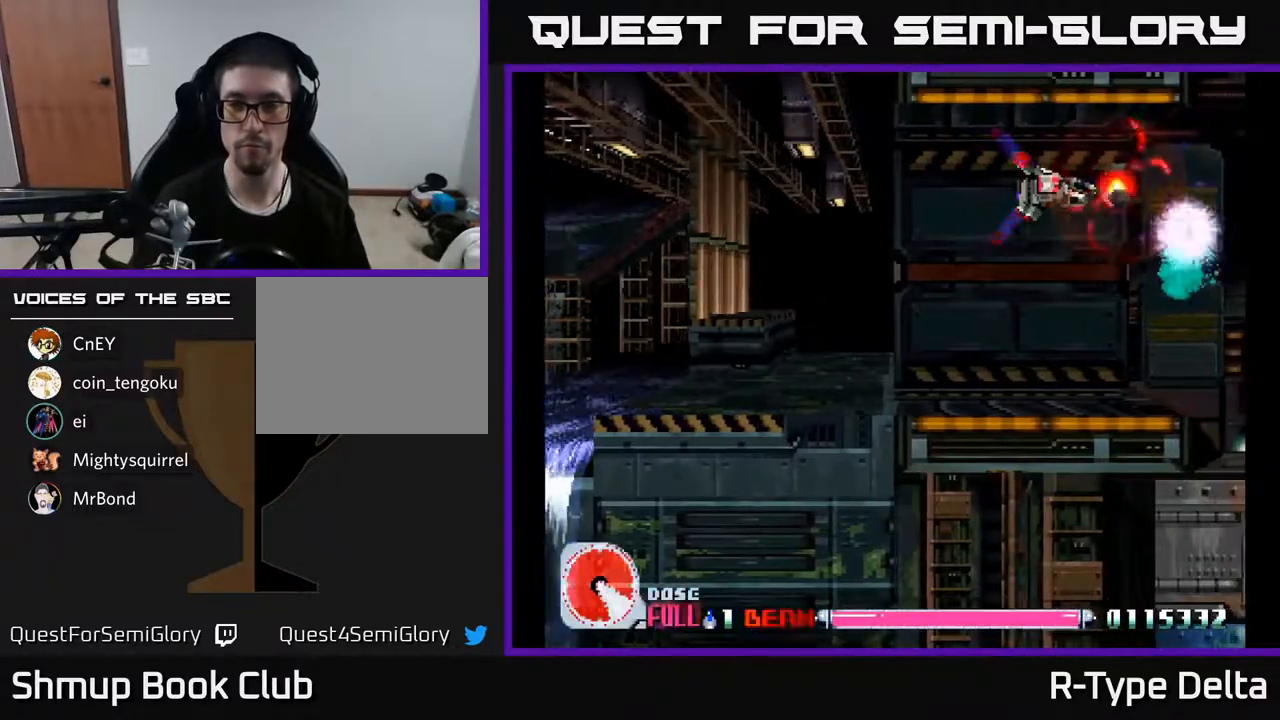
Gameplay with a controller (Xbox layout); each line is a JSON object with the inputs held at the frame after it. "events" lists button and stick changes between this image and that frame as [ms after this image, input, new state], when the widget could be followed in between. Not read: left_stick right_stick.
{"buttons": ["X"], "events": [[17, "DPAD_DOWN", "down"], [167, "DPAD_DOWN", "up"]]}
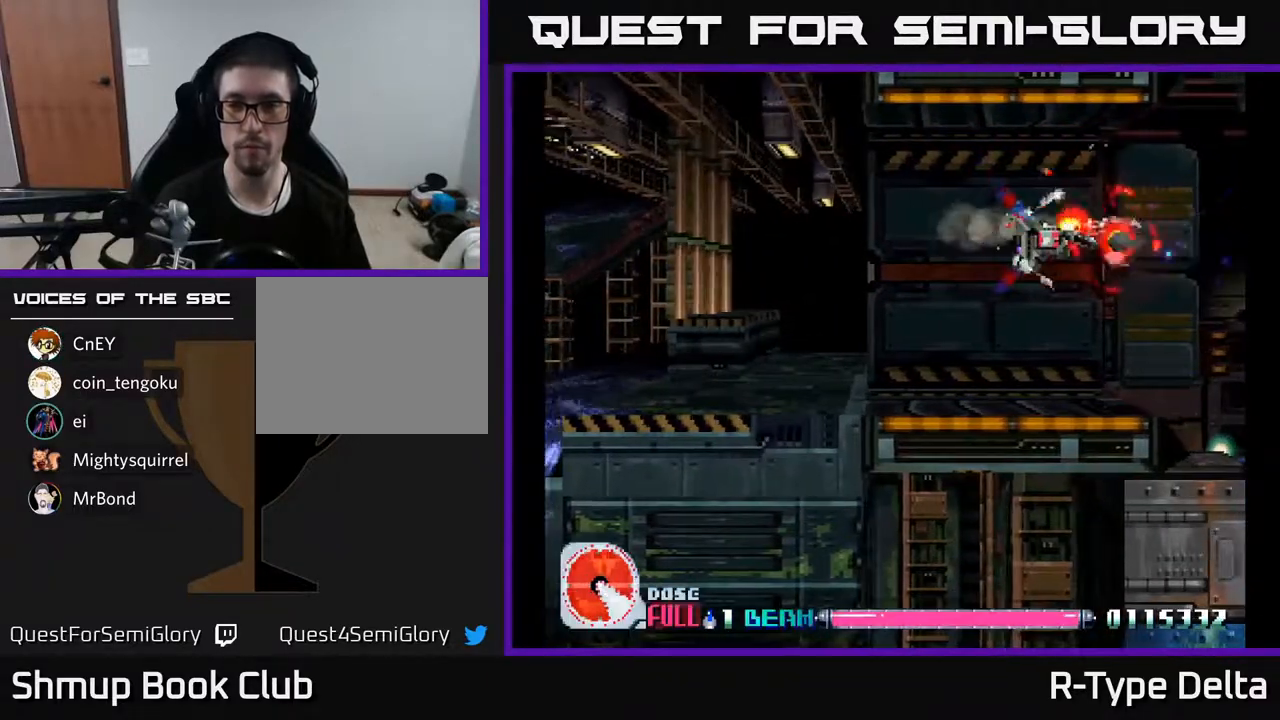
{"buttons": ["X"], "events": []}
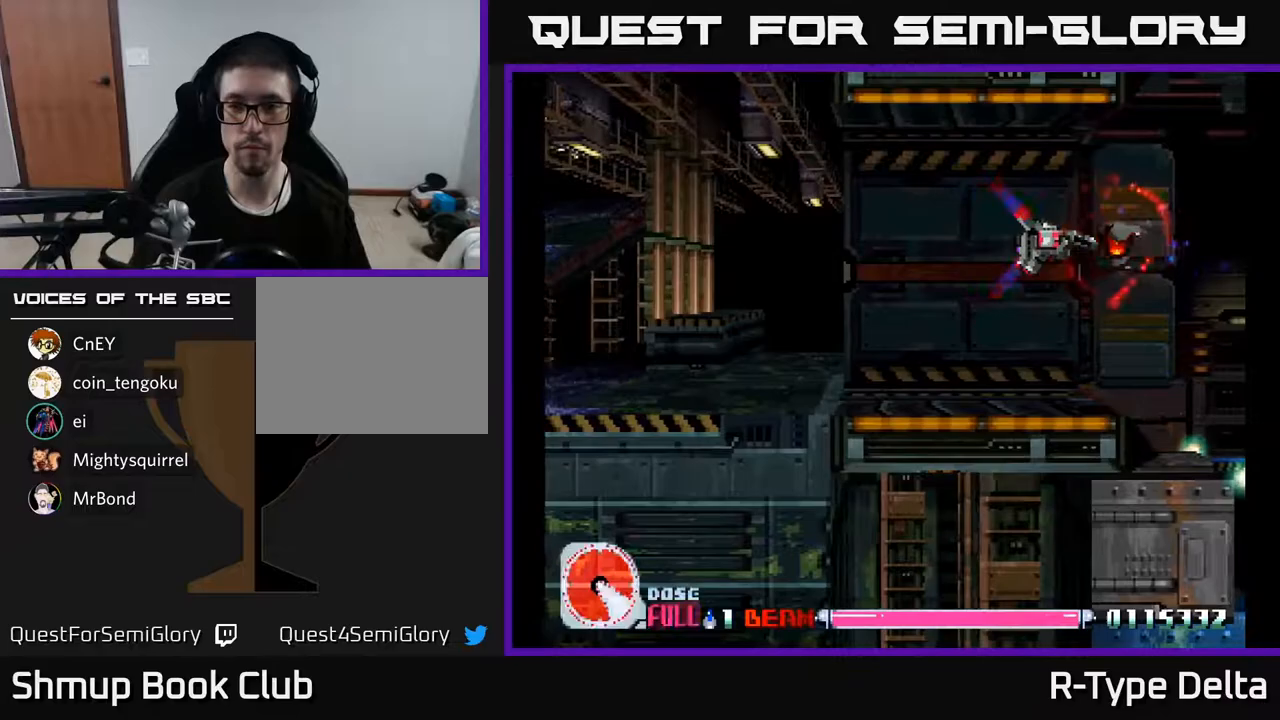
{"buttons": ["X", "DPAD_UP"], "events": [[367, "DPAD_LEFT", "down"], [400, "DPAD_UP", "down"], [433, "DPAD_LEFT", "up"]]}
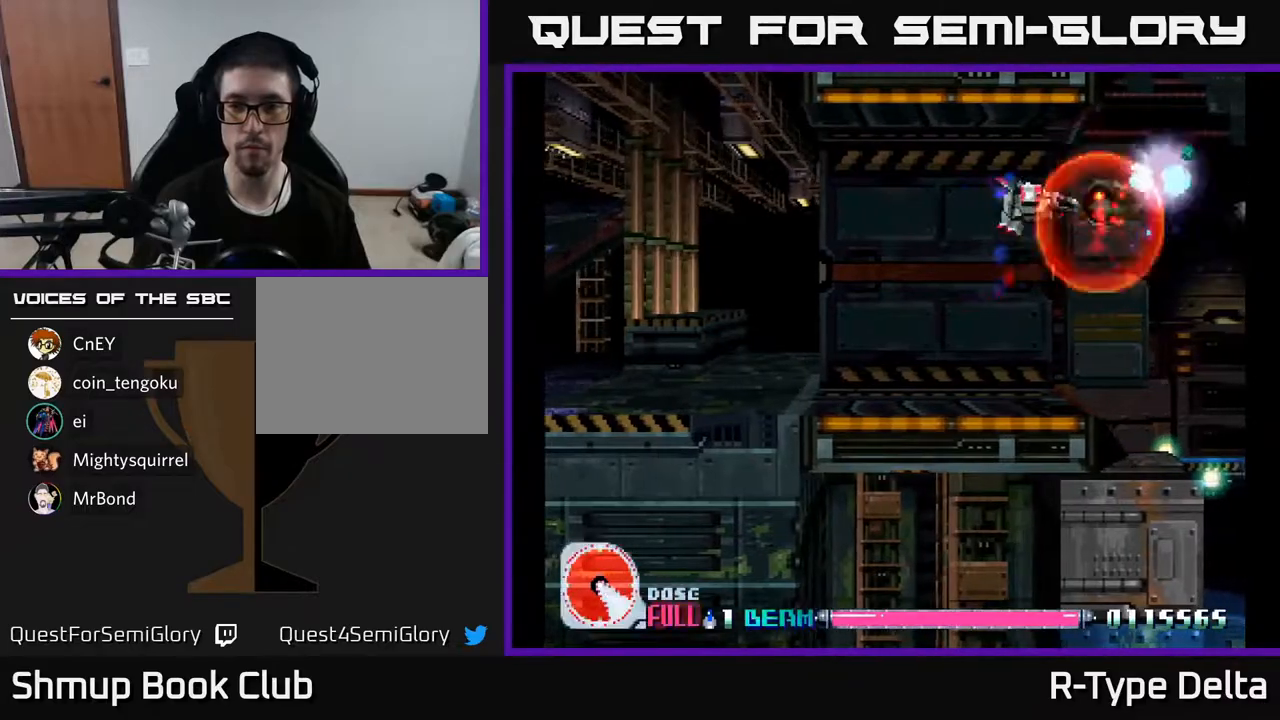
{"buttons": ["X", "DPAD_DOWN"], "events": [[117, "DPAD_UP", "up"], [467, "DPAD_DOWN", "down"]]}
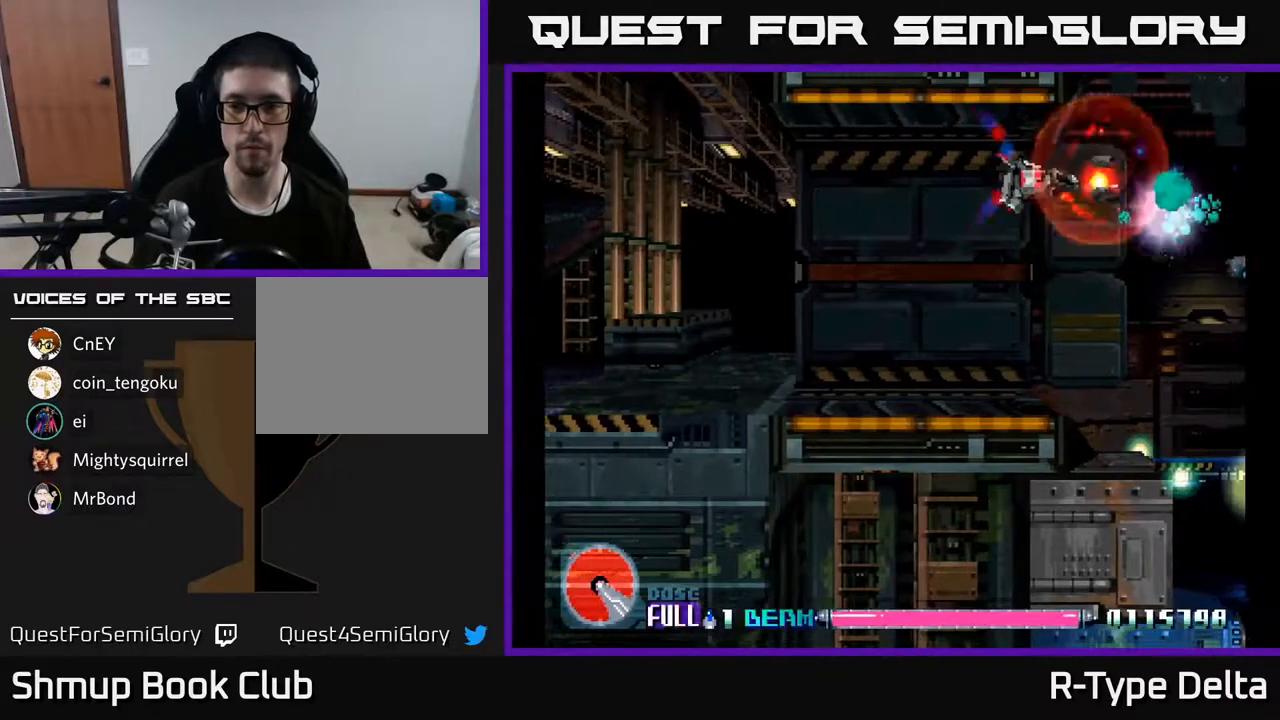
{"buttons": ["X"], "events": [[83, "DPAD_DOWN", "up"], [367, "DPAD_DOWN", "down"], [500, "DPAD_DOWN", "up"]]}
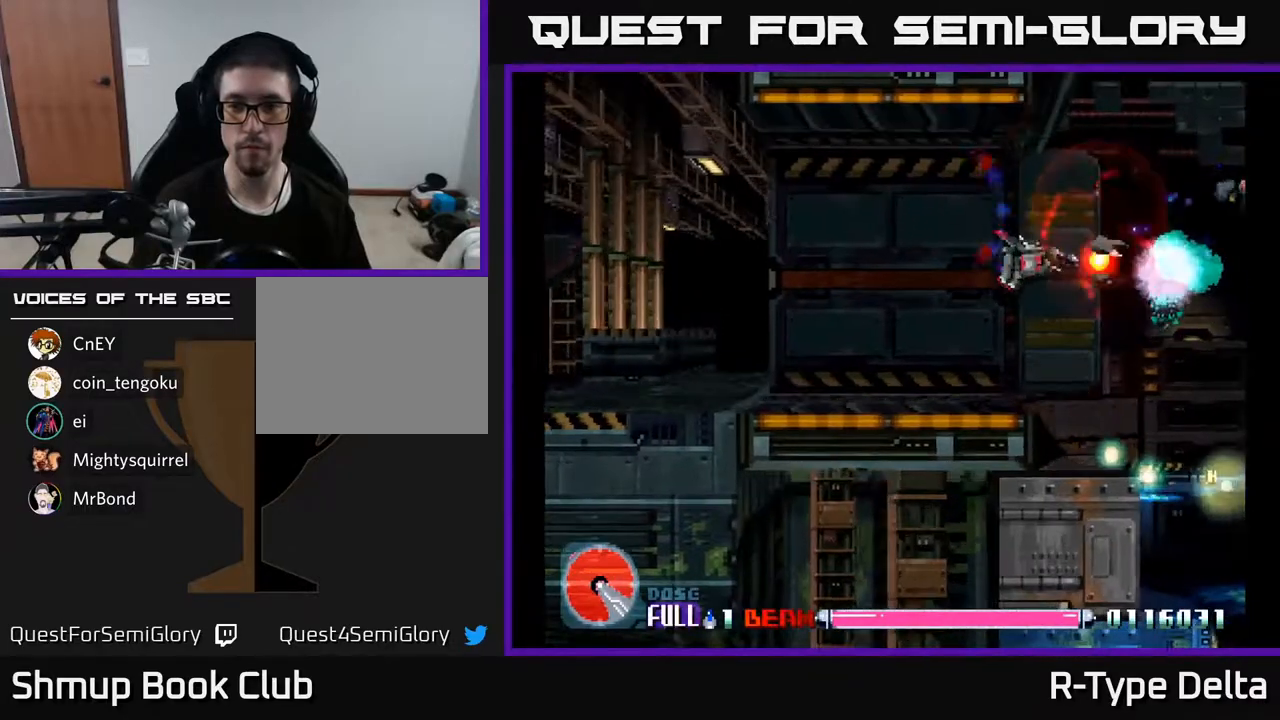
{"buttons": ["X"], "events": [[300, "DPAD_UP", "down"], [433, "DPAD_UP", "up"]]}
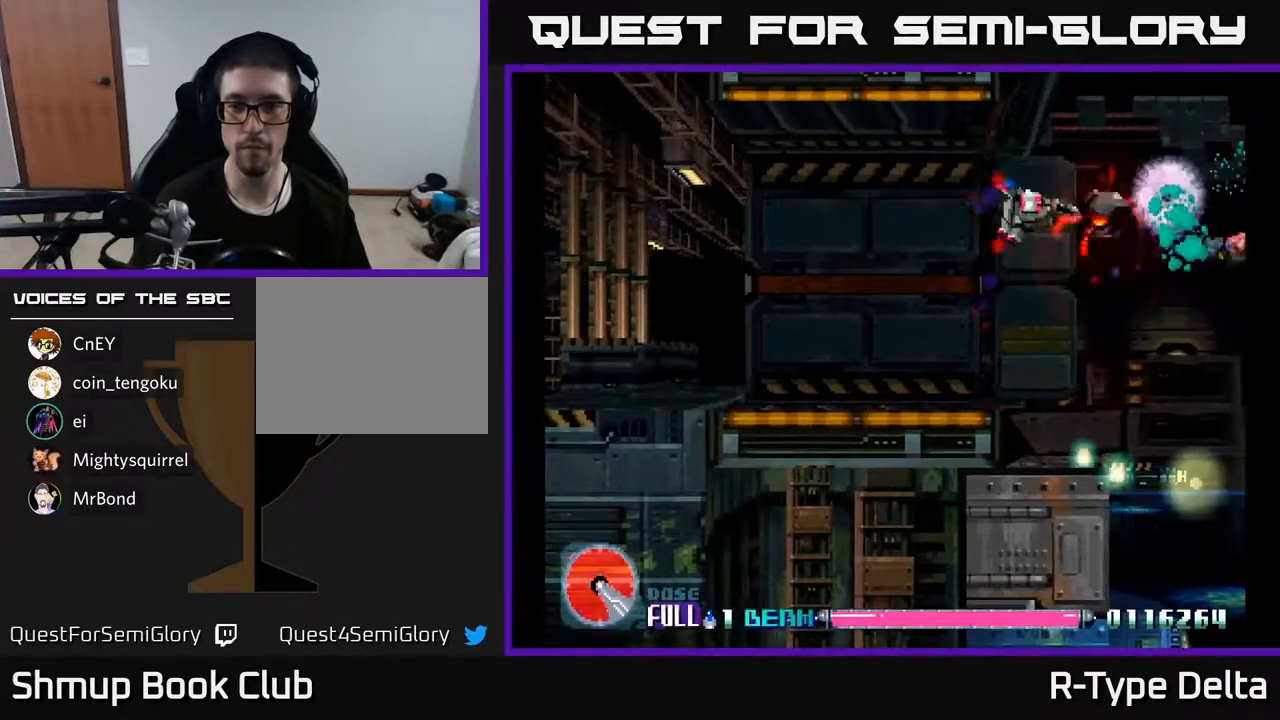
{"buttons": ["X"], "events": [[367, "DPAD_DOWN", "down"], [483, "DPAD_DOWN", "up"]]}
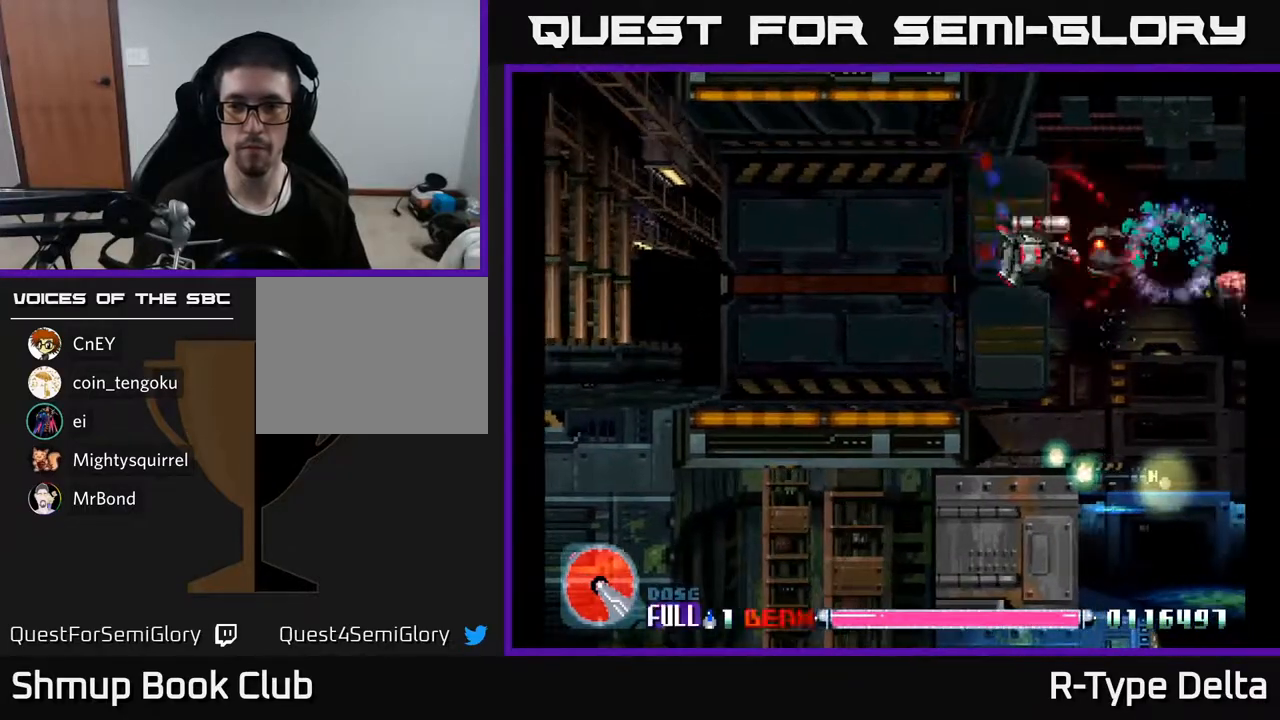
{"buttons": ["X"], "events": [[300, "DPAD_DOWN", "down"], [400, "DPAD_DOWN", "up"]]}
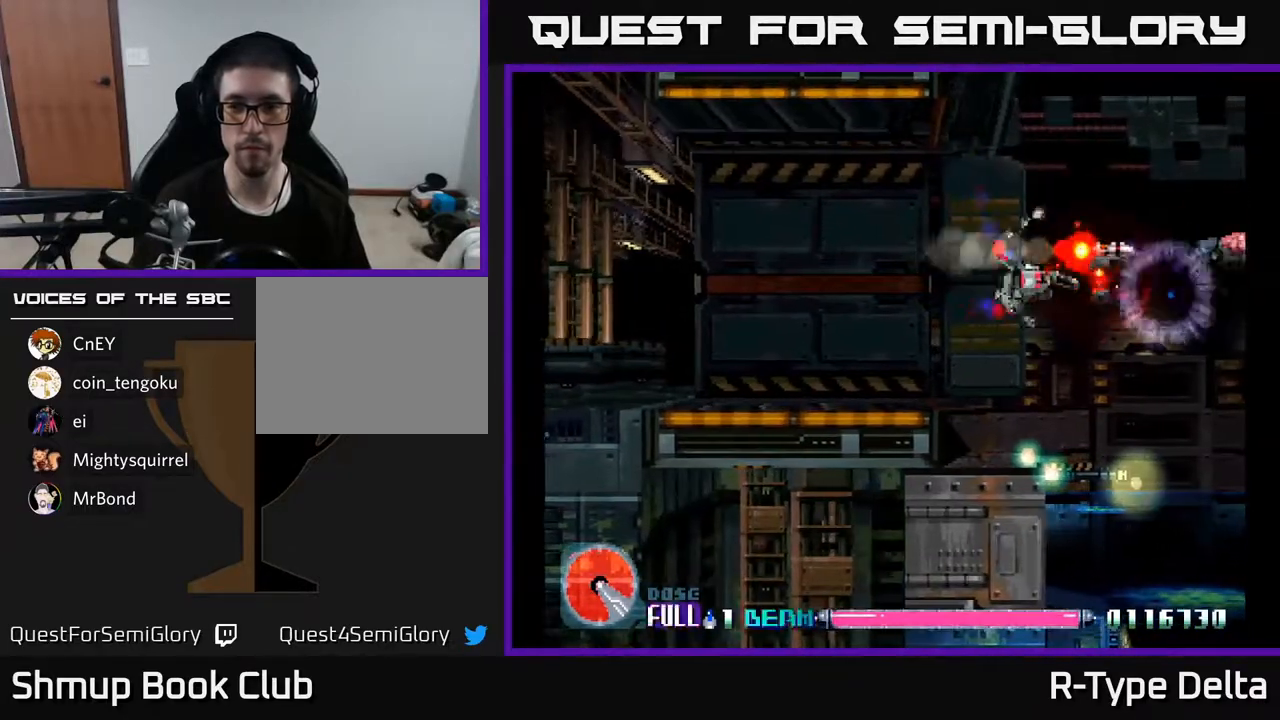
{"buttons": ["X"], "events": []}
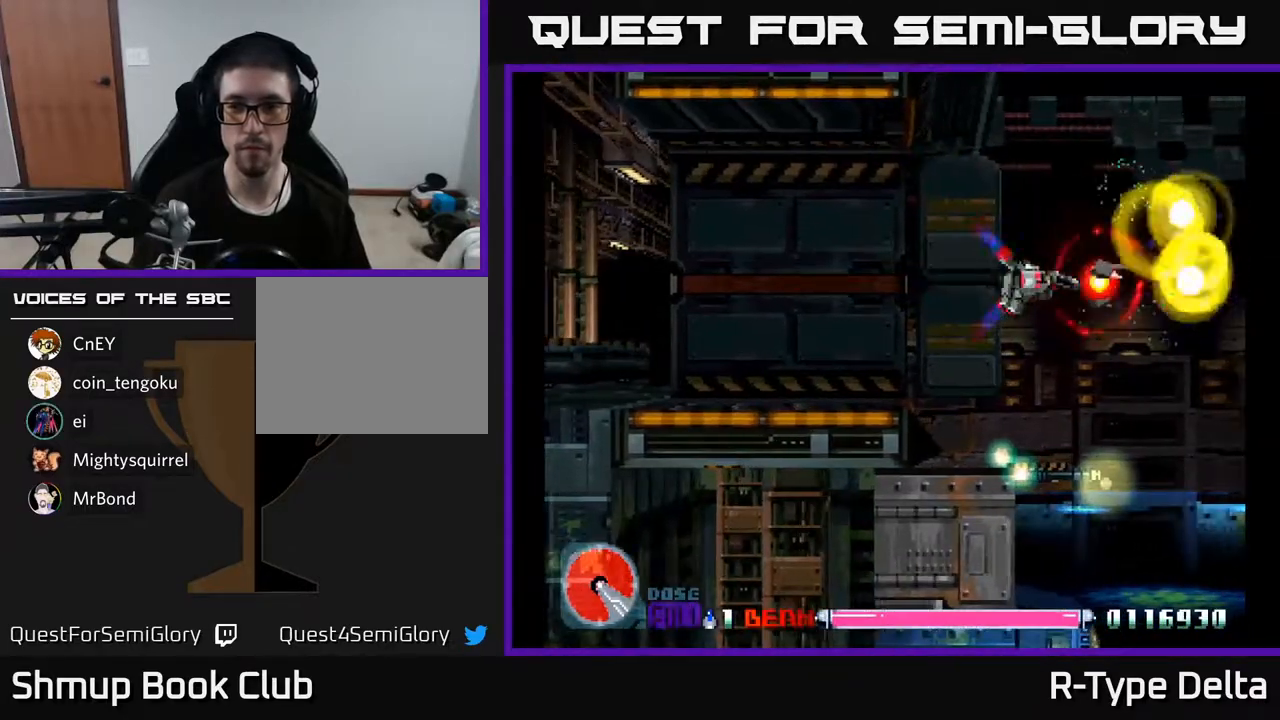
{"buttons": ["X", "DPAD_LEFT"], "events": [[350, "DPAD_LEFT", "down"]]}
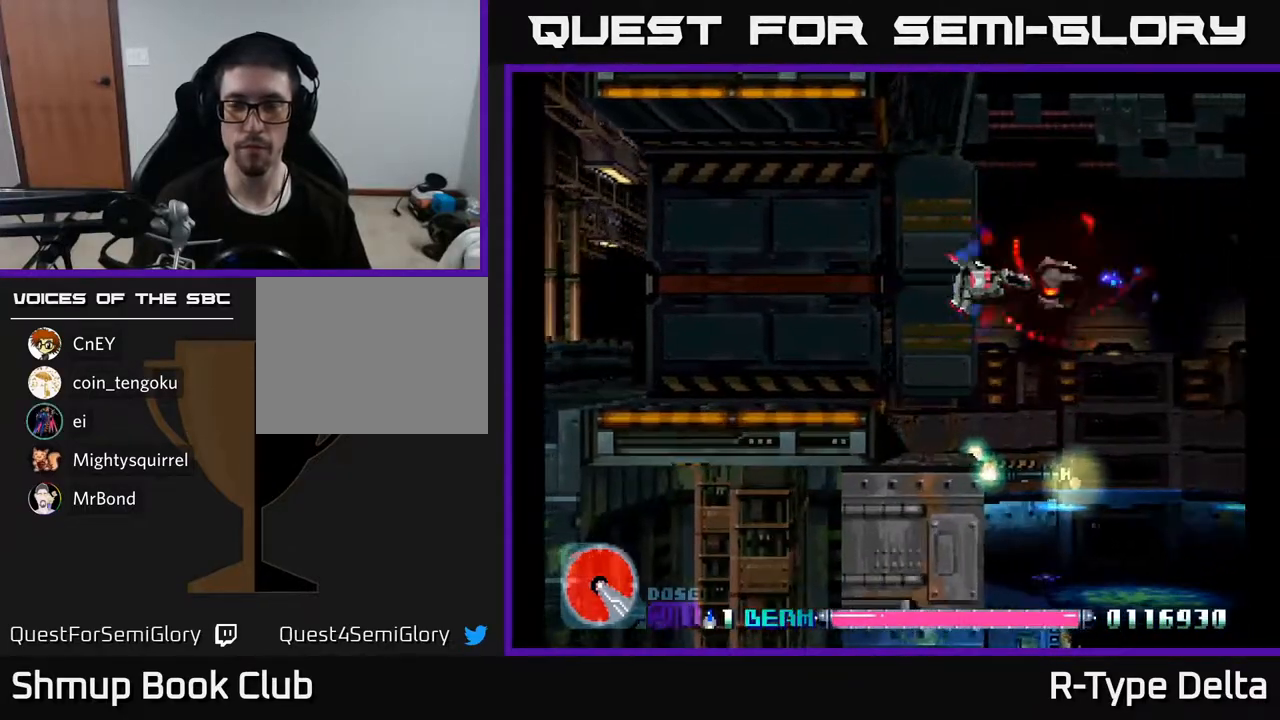
{"buttons": ["X"], "events": [[17, "DPAD_LEFT", "up"]]}
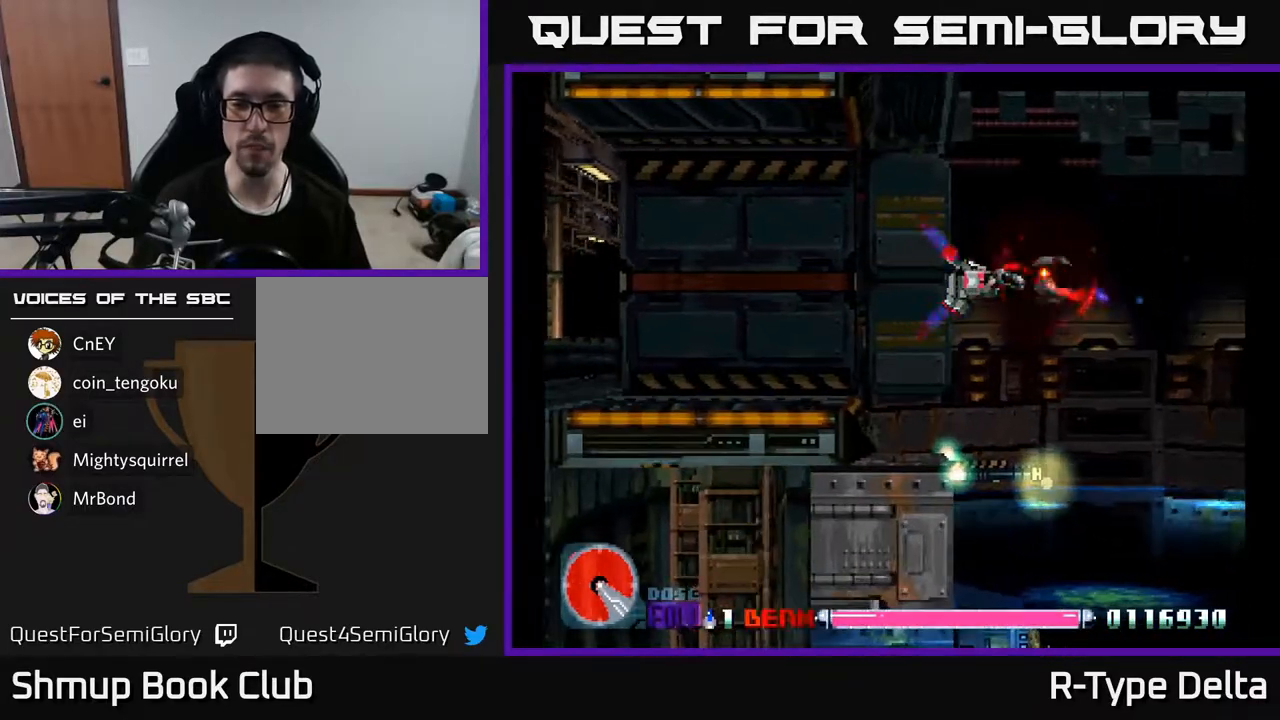
{"buttons": ["X", "DPAD_DOWN", "DPAD_LEFT"], "events": [[17, "DPAD_LEFT", "down"], [133, "DPAD_DOWN", "down"], [183, "DPAD_LEFT", "up"], [483, "DPAD_LEFT", "down"]]}
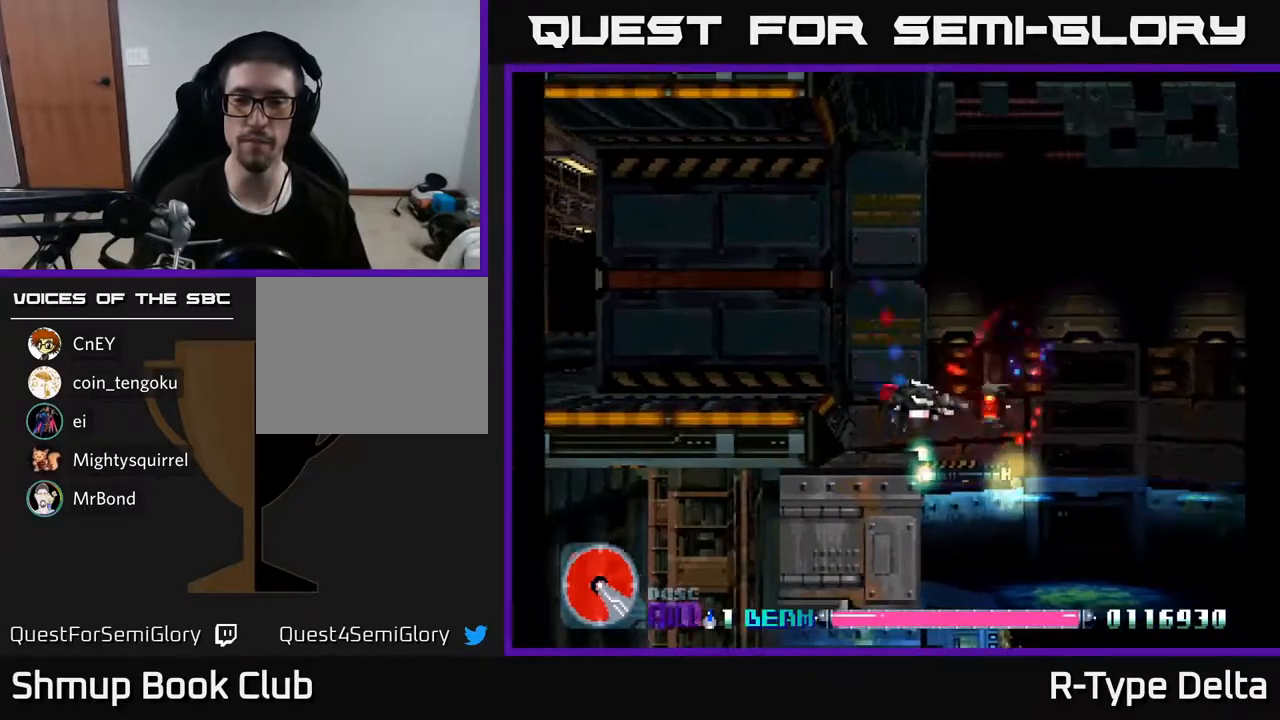
{"buttons": ["X", "DPAD_RIGHT"], "events": [[150, "DPAD_DOWN", "up"], [283, "DPAD_LEFT", "up"], [450, "DPAD_RIGHT", "down"]]}
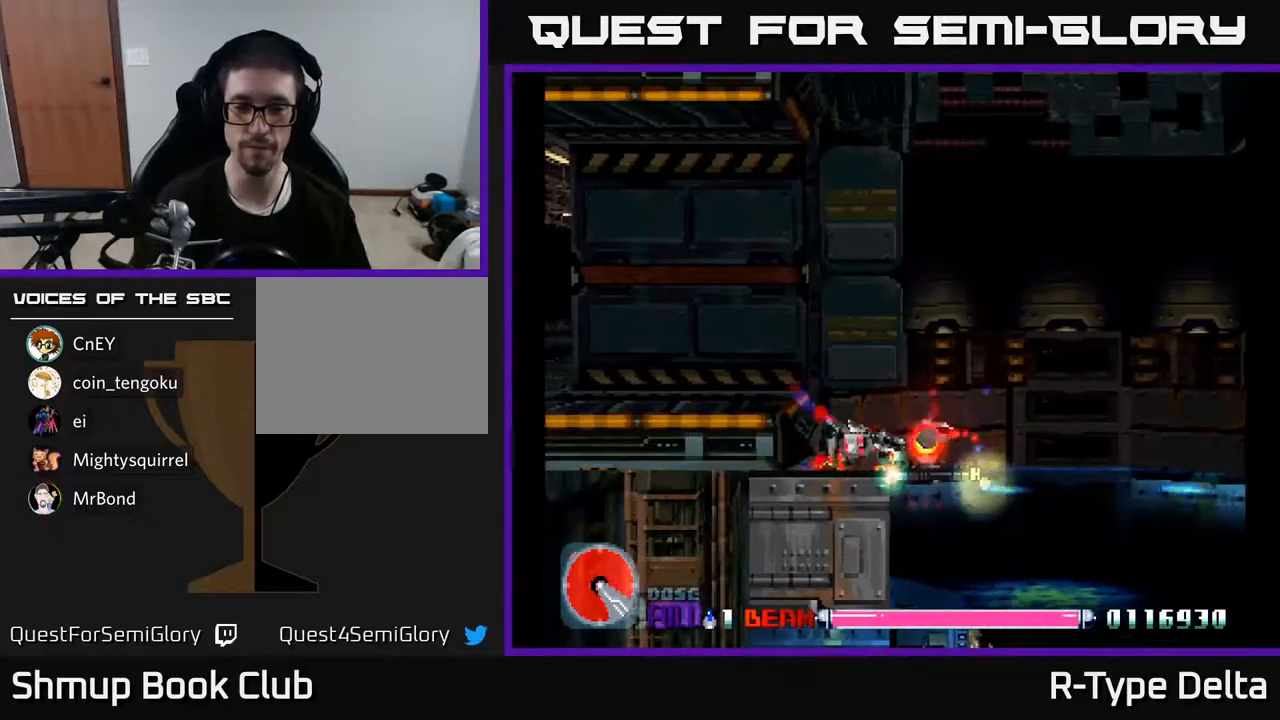
{"buttons": ["X"], "events": [[133, "DPAD_RIGHT", "up"], [250, "DPAD_UP", "down"], [333, "DPAD_UP", "up"], [400, "DPAD_RIGHT", "down"], [483, "DPAD_RIGHT", "up"]]}
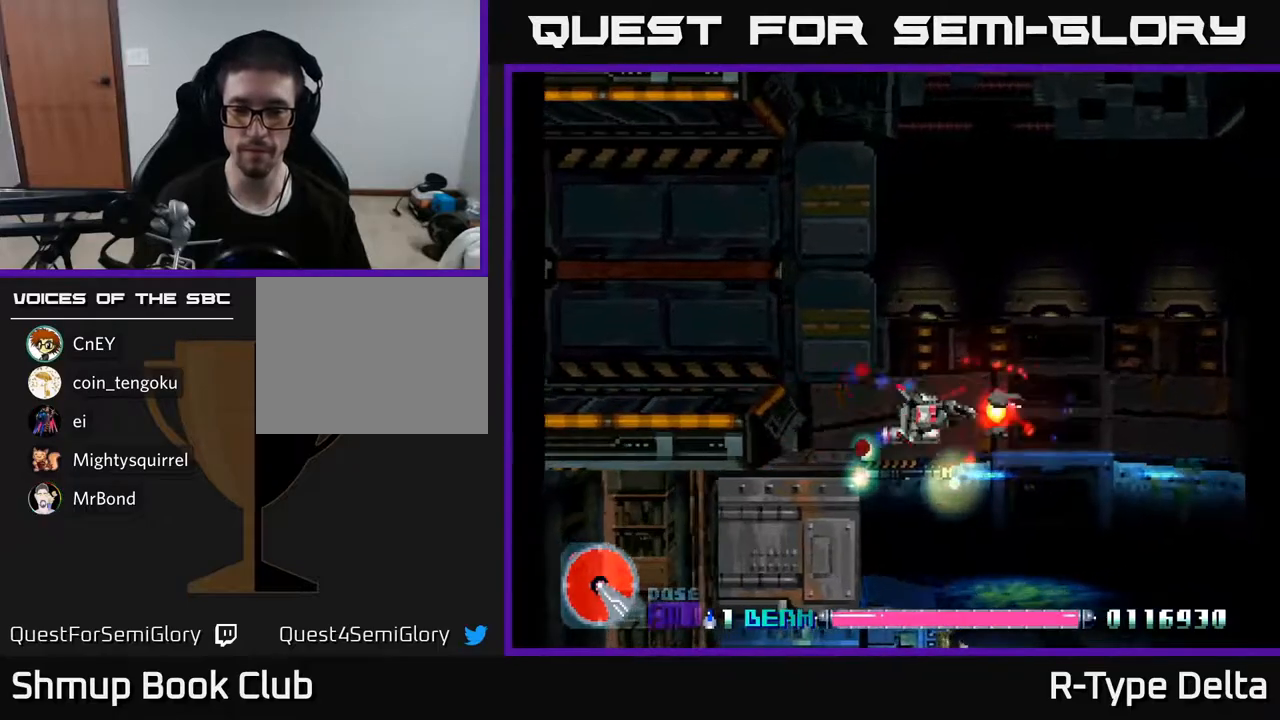
{"buttons": ["X"], "events": []}
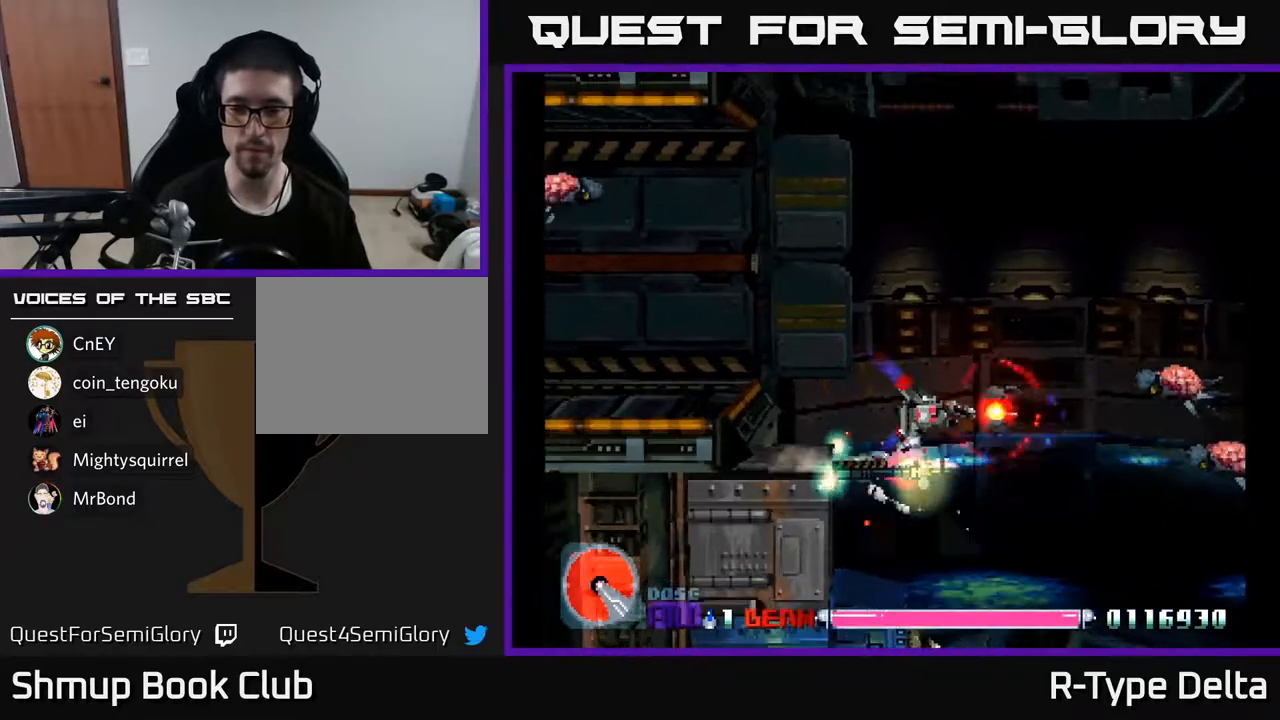
{"buttons": ["X"], "events": [[83, "DPAD_RIGHT", "down"], [350, "DPAD_DOWN", "down"], [450, "DPAD_RIGHT", "up"], [500, "DPAD_DOWN", "up"]]}
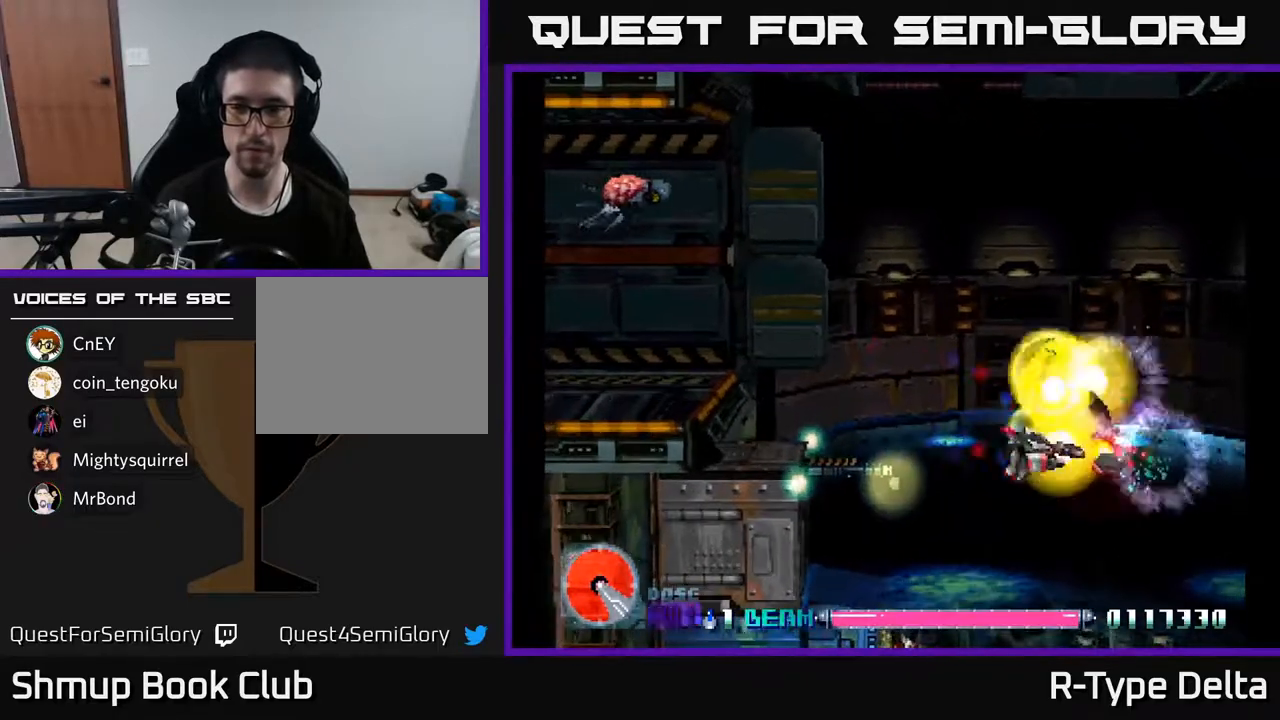
{"buttons": ["X", "DPAD_UP", "DPAD_RIGHT"], "events": [[33, "DPAD_LEFT", "down"], [50, "DPAD_UP", "down"], [150, "DPAD_LEFT", "up"], [217, "A", "down"], [350, "A", "up"], [350, "DPAD_RIGHT", "down"]]}
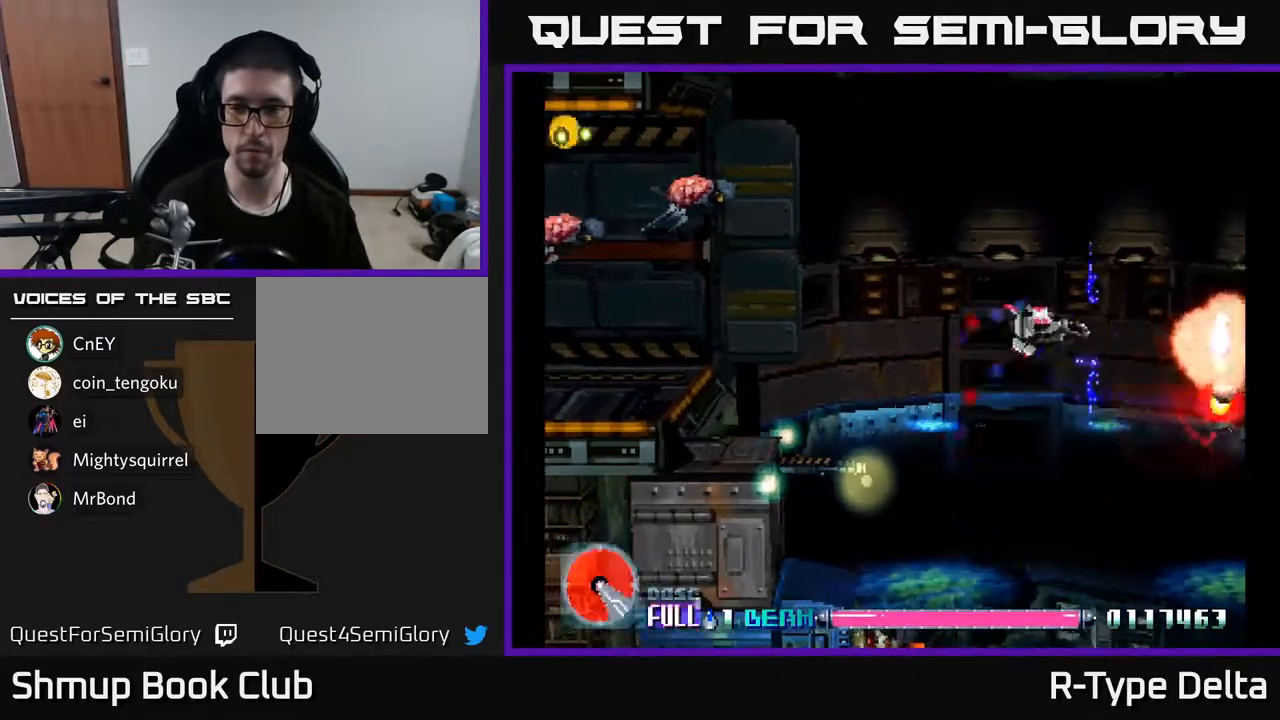
{"buttons": ["X", "DPAD_DOWN", "DPAD_RIGHT"], "events": [[50, "DPAD_UP", "up"], [400, "DPAD_DOWN", "down"]]}
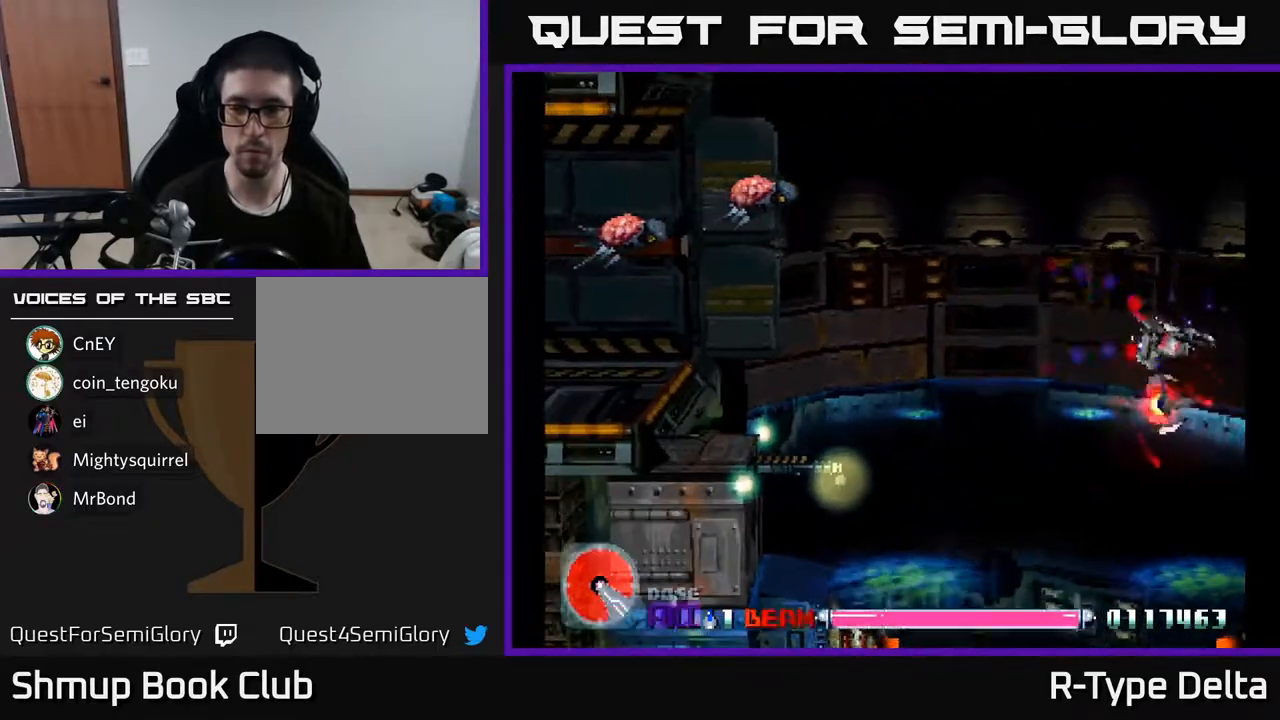
{"buttons": ["X", "DPAD_UP", "DPAD_LEFT"], "events": [[17, "DPAD_RIGHT", "up"], [100, "DPAD_LEFT", "down"], [133, "DPAD_DOWN", "up"], [233, "DPAD_UP", "down"]]}
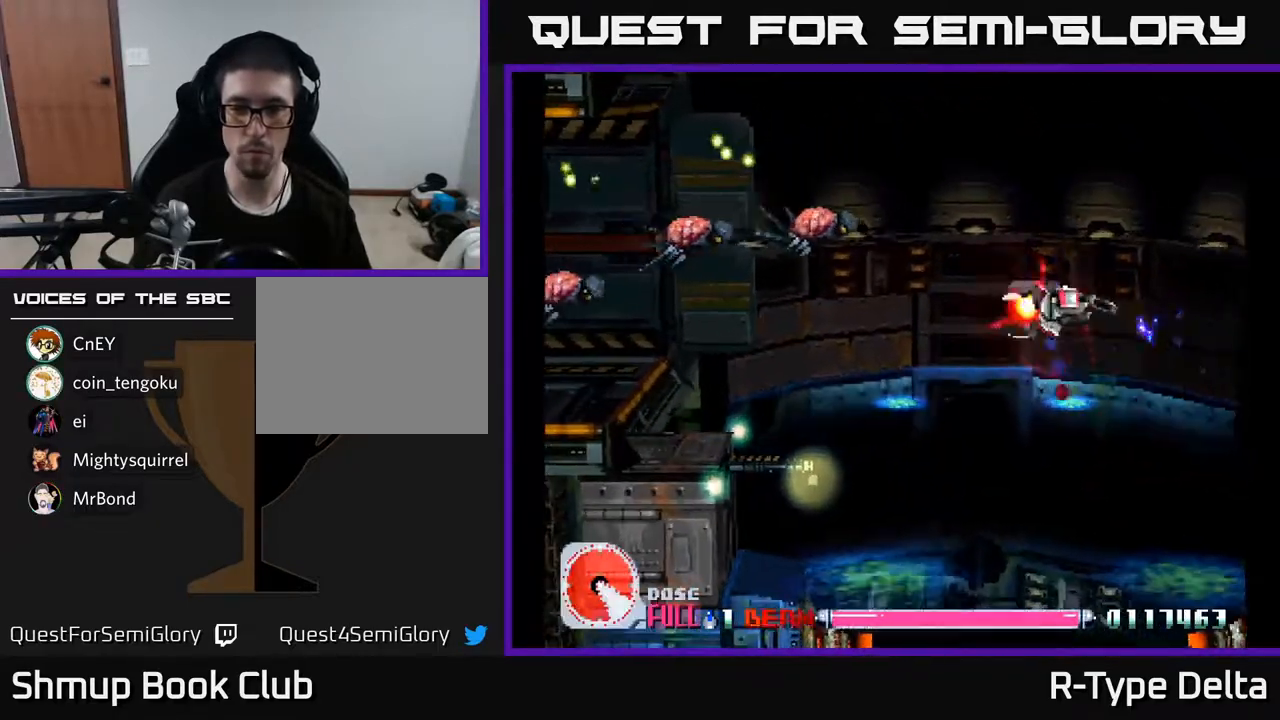
{"buttons": ["X", "DPAD_DOWN", "DPAD_LEFT"], "events": [[167, "A", "down"], [200, "DPAD_UP", "up"], [267, "A", "up"], [267, "DPAD_DOWN", "down"]]}
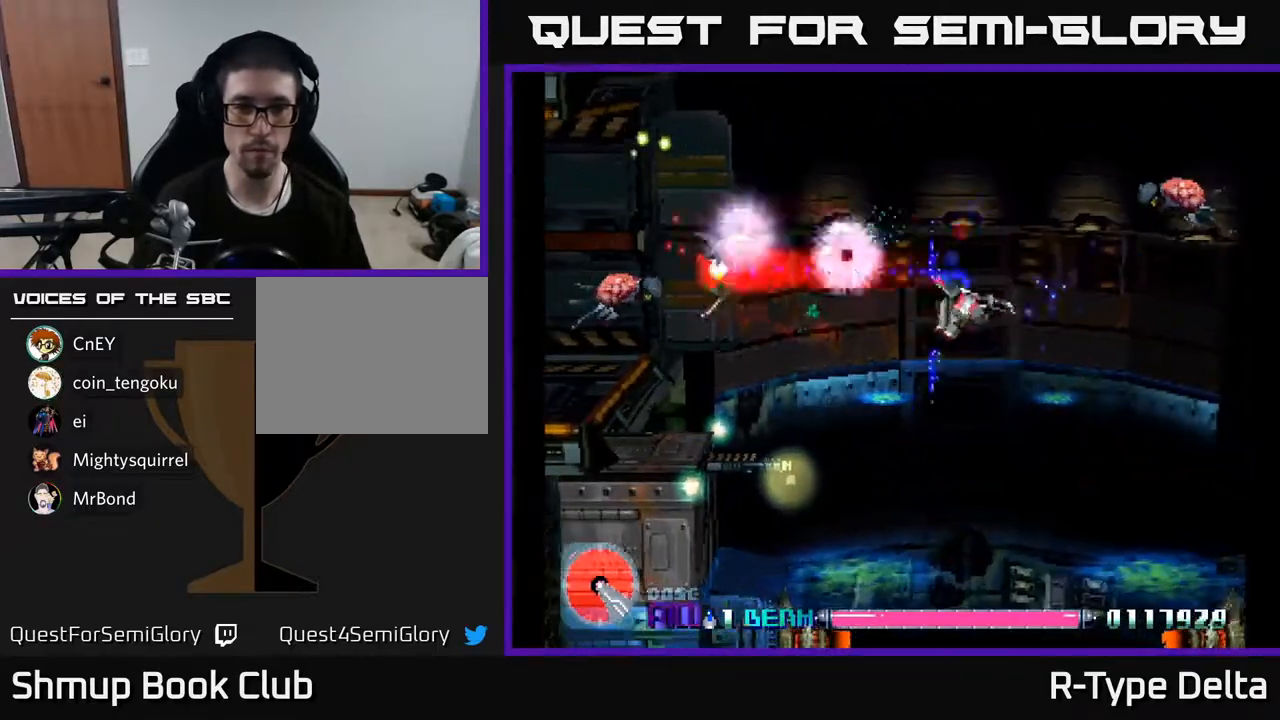
{"buttons": ["X", "DPAD_UP", "DPAD_LEFT"], "events": [[17, "DPAD_DOWN", "up"], [67, "DPAD_UP", "down"], [317, "A", "down"], [450, "A", "up"]]}
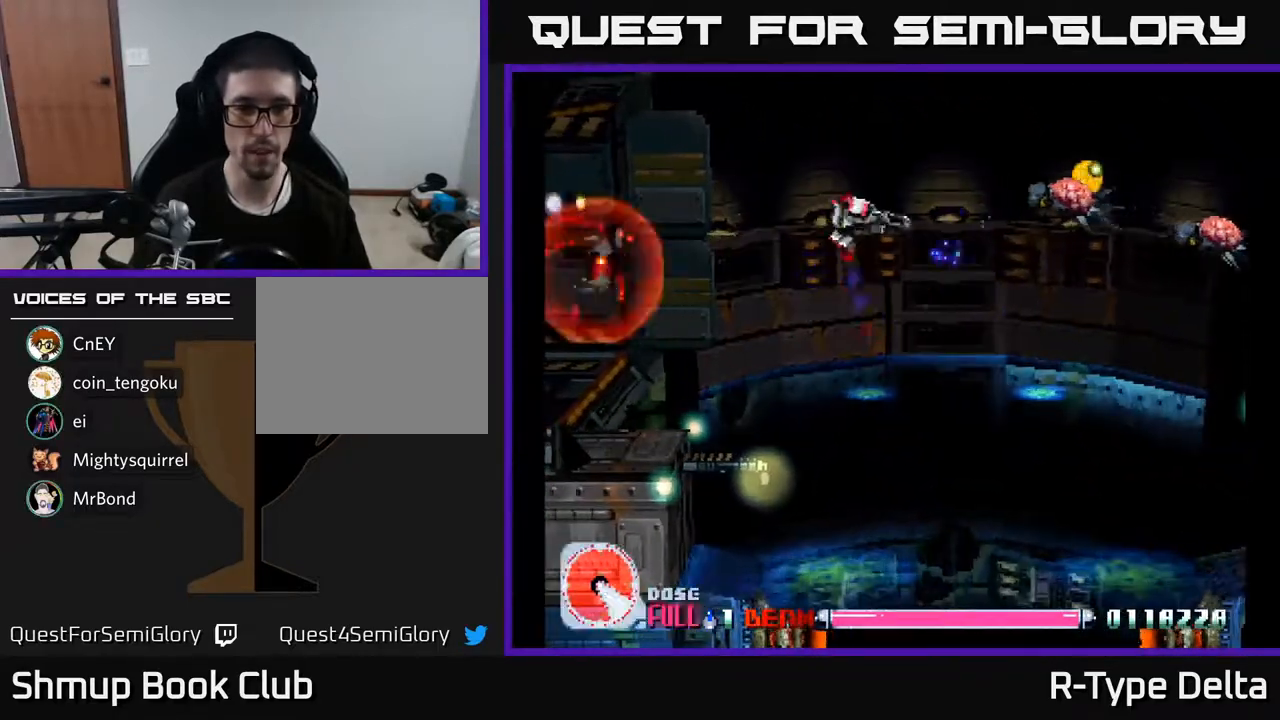
{"buttons": ["X", "DPAD_LEFT"], "events": [[167, "DPAD_UP", "up"]]}
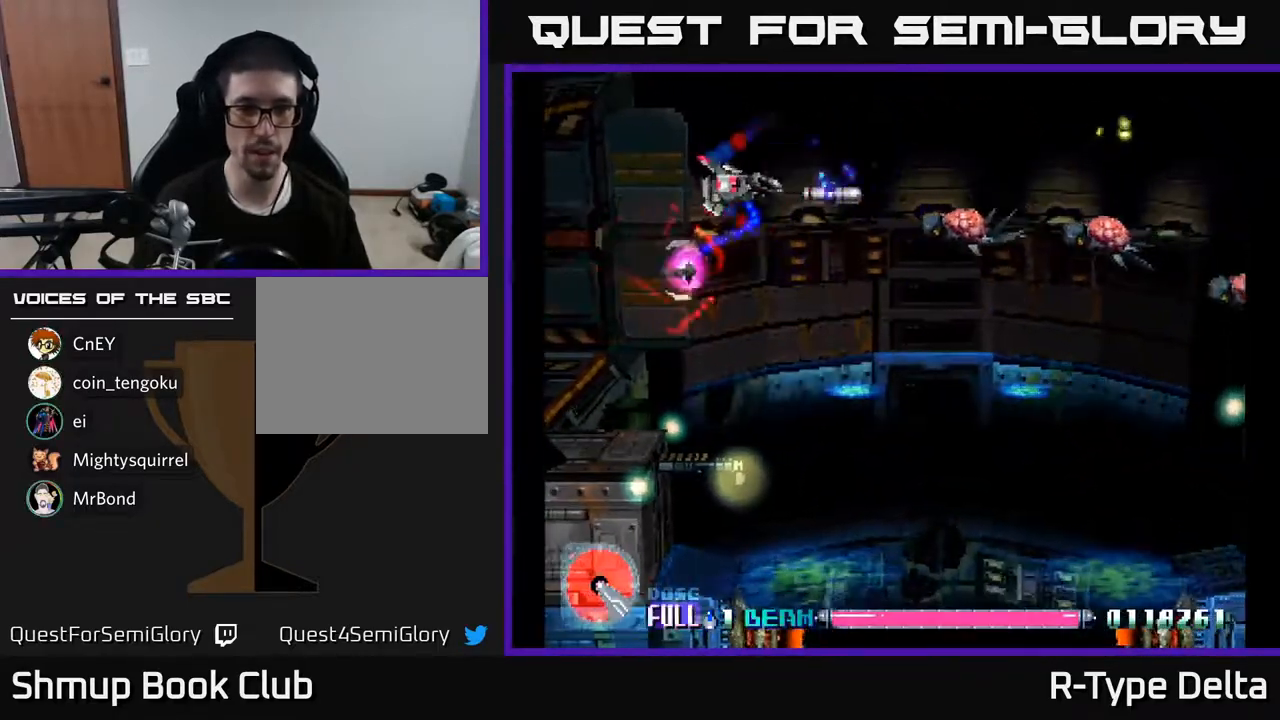
{"buttons": ["X", "DPAD_RIGHT"], "events": [[100, "DPAD_DOWN", "down"], [267, "DPAD_LEFT", "up"], [417, "DPAD_RIGHT", "down"], [467, "DPAD_DOWN", "up"]]}
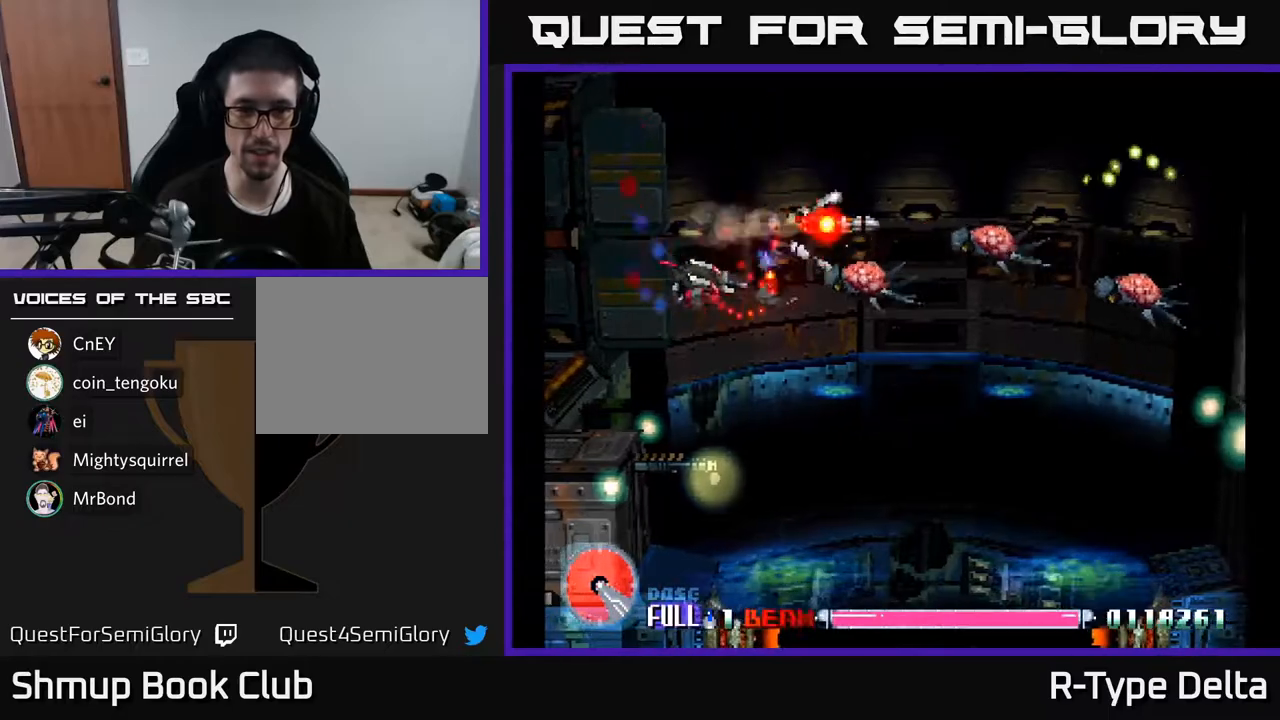
{"buttons": ["X", "DPAD_UP"]}
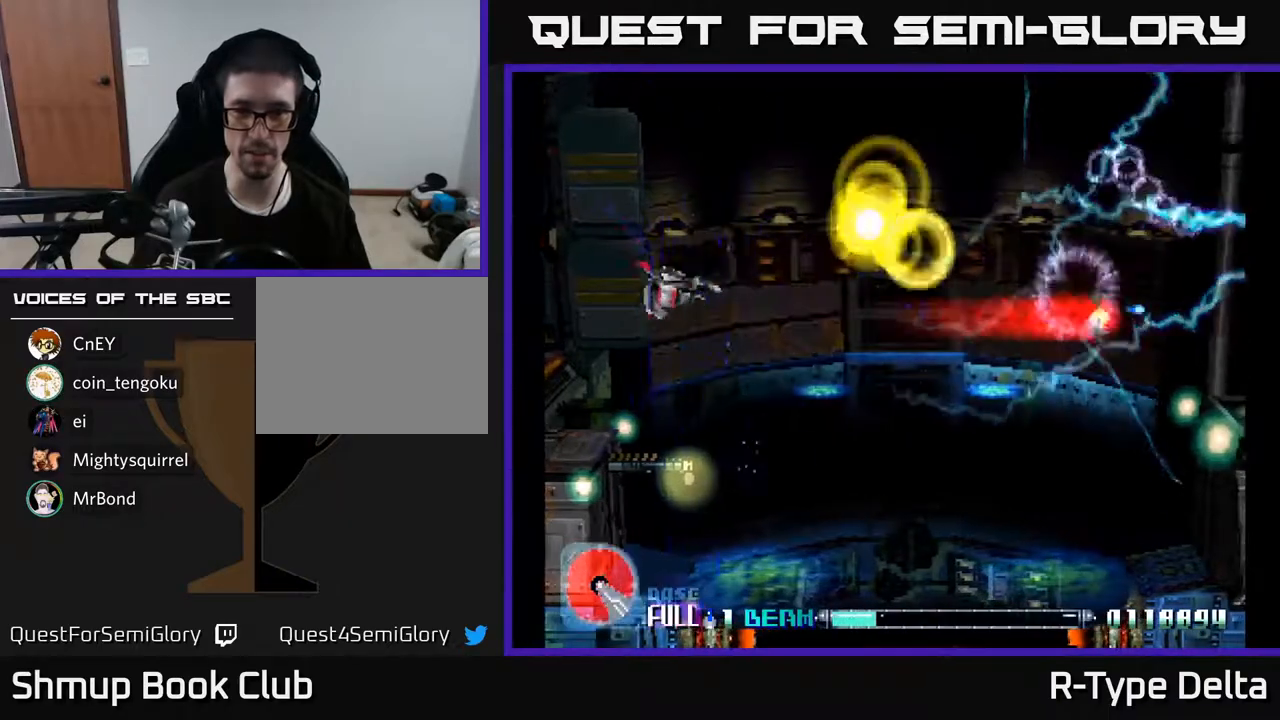
{"buttons": ["X", "DPAD_RIGHT"], "events": [[117, "A", "down"], [133, "DPAD_RIGHT", "down"], [267, "A", "up"], [300, "DPAD_UP", "up"]]}
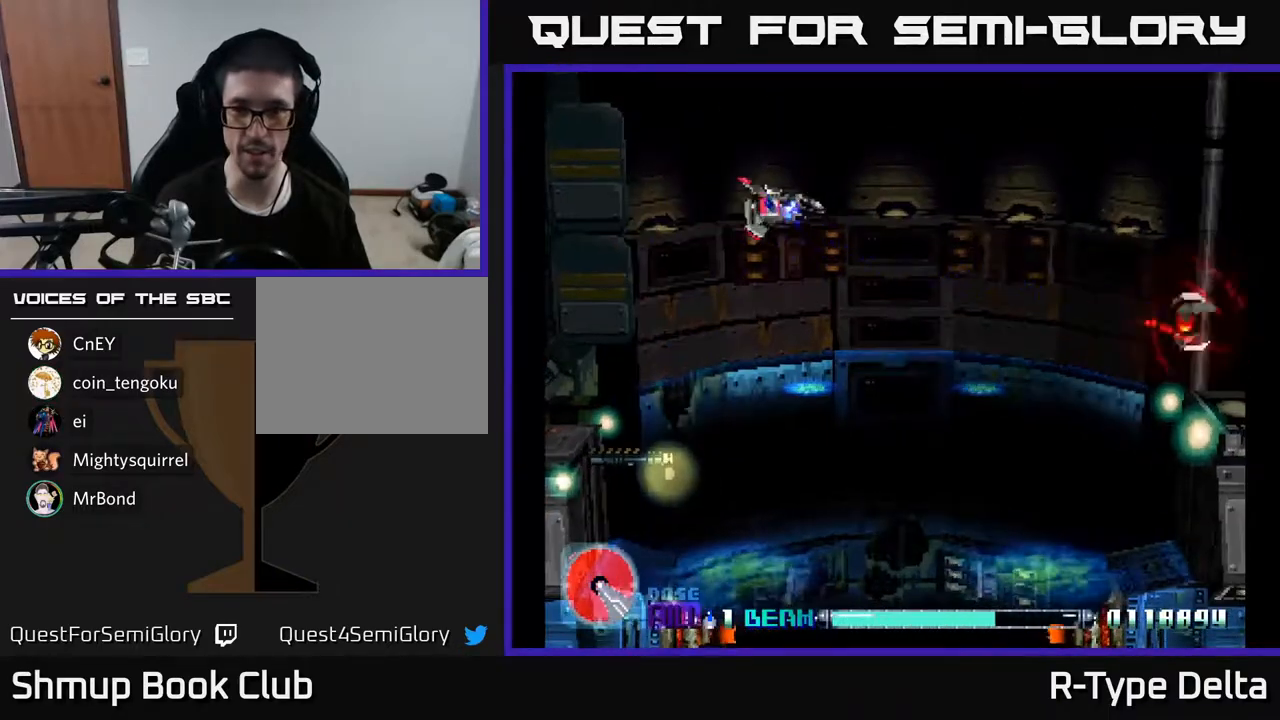
{"buttons": ["X", "DPAD_RIGHT"], "events": []}
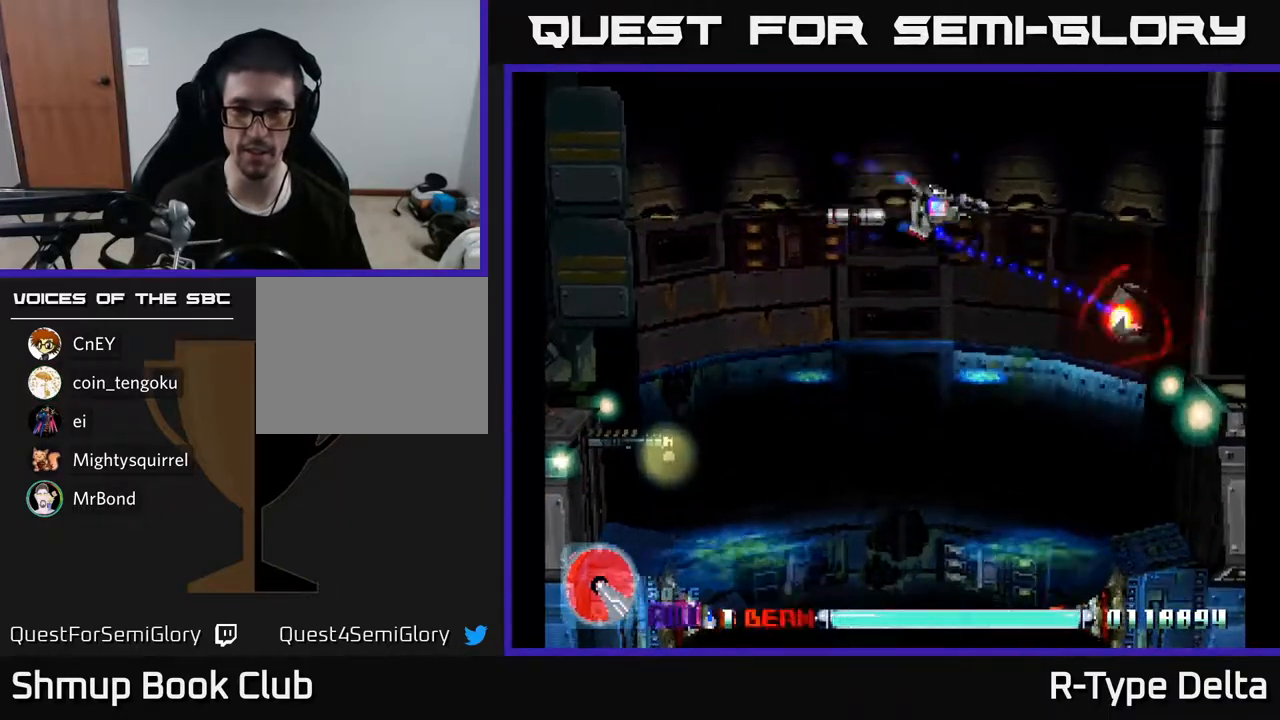
{"buttons": ["X", "DPAD_DOWN"], "events": [[333, "DPAD_DOWN", "down"], [433, "DPAD_RIGHT", "up"]]}
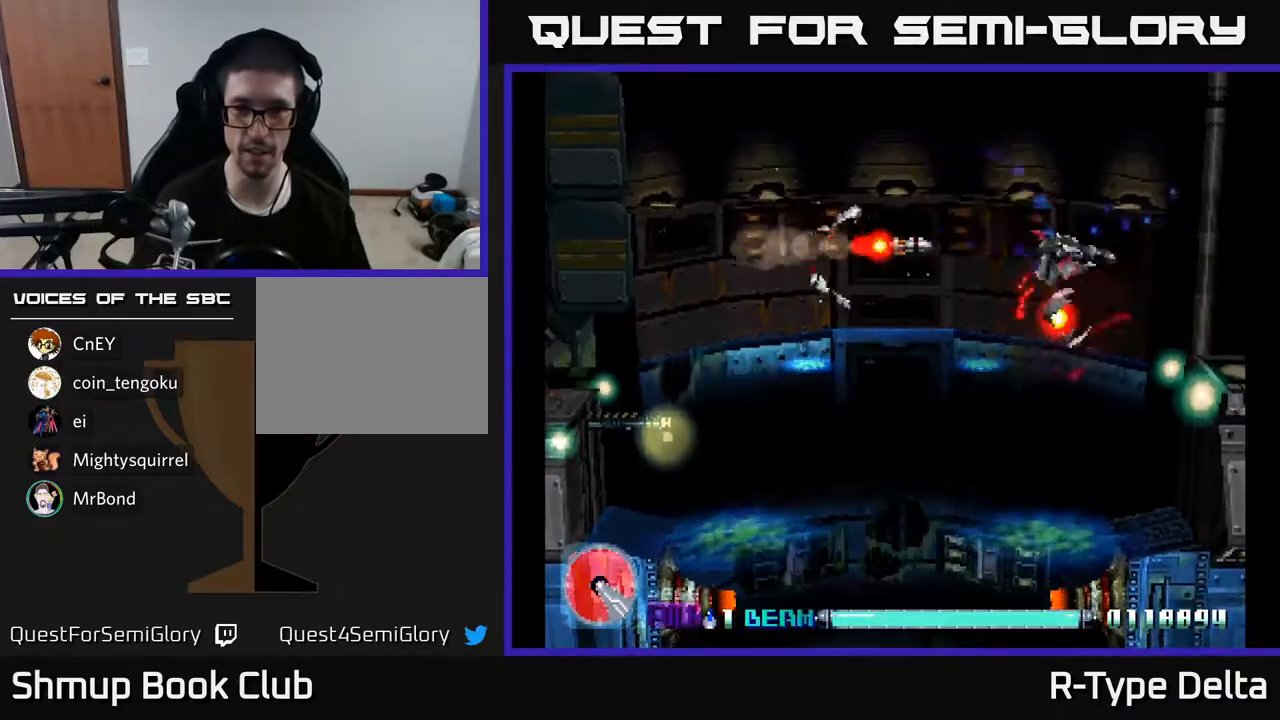
{"buttons": ["X", "DPAD_DOWN", "DPAD_LEFT"], "events": [[417, "DPAD_LEFT", "down"]]}
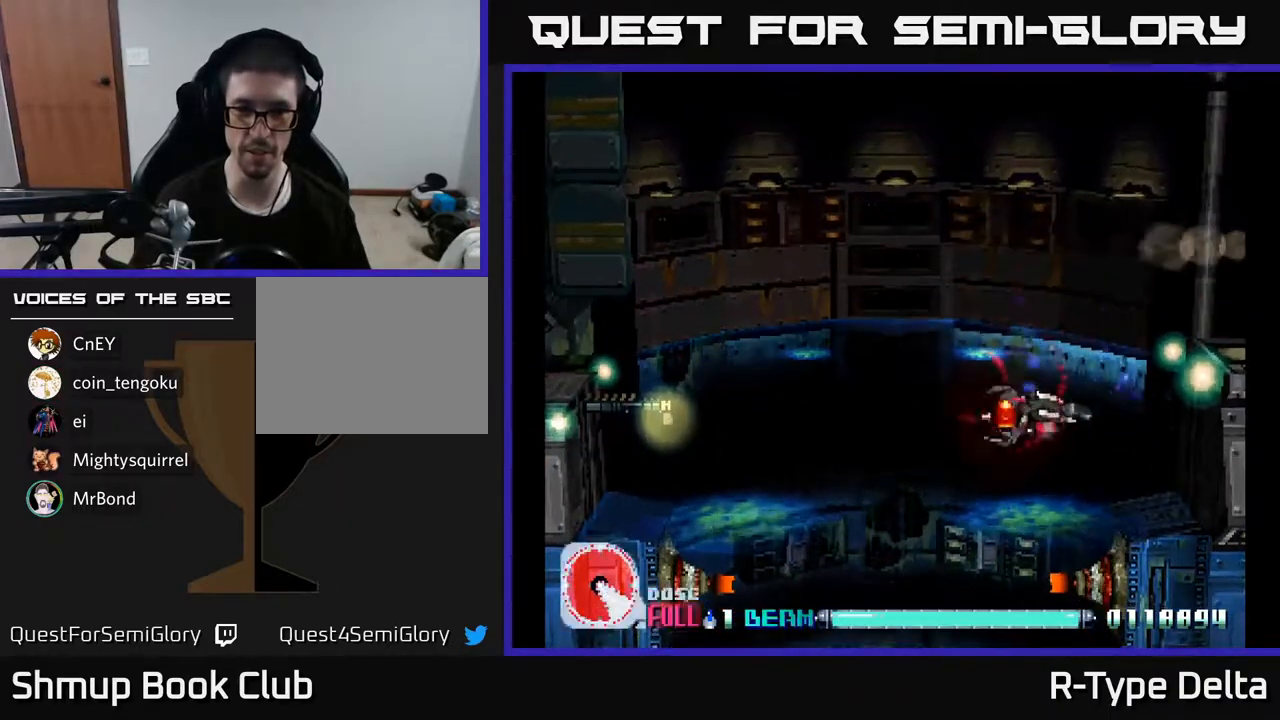
{"buttons": ["X", "DPAD_DOWN"], "events": [[17, "DPAD_DOWN", "up"], [267, "DPAD_DOWN", "down"], [383, "DPAD_LEFT", "up"]]}
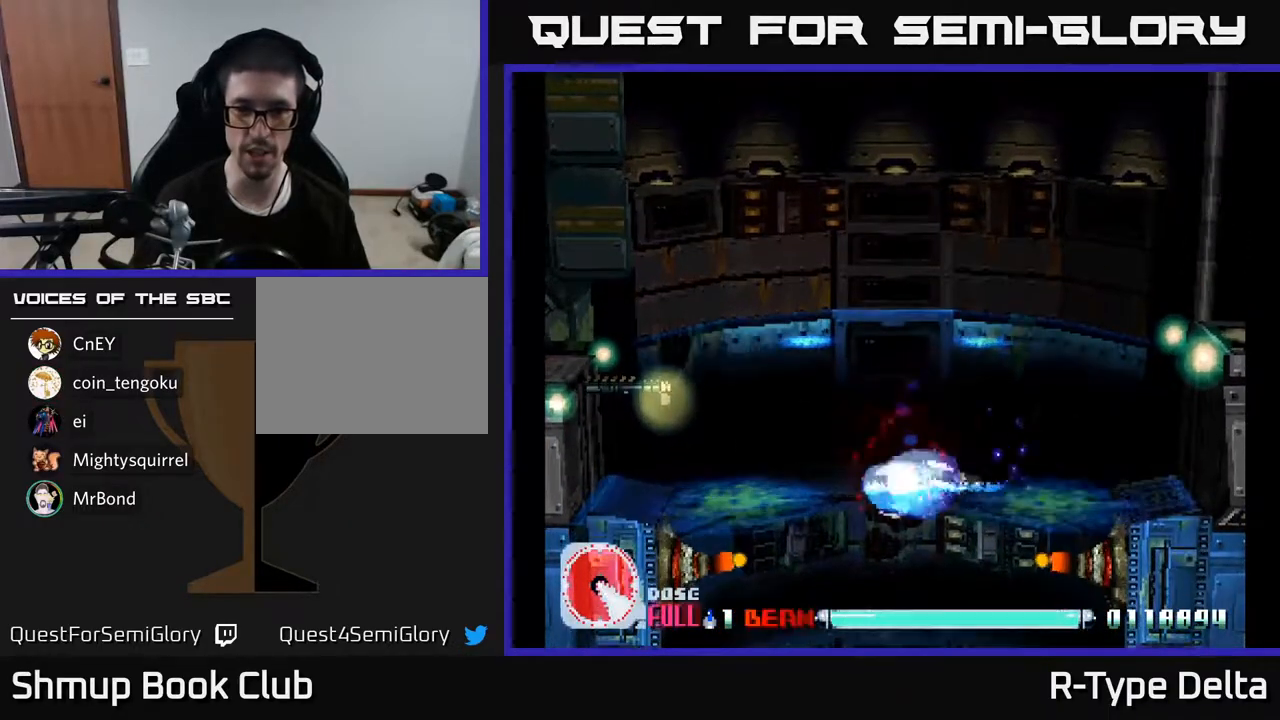
{"buttons": ["X", "DPAD_UP"], "events": [[150, "A", "down"], [150, "DPAD_LEFT", "down"], [183, "DPAD_DOWN", "up"], [200, "DPAD_UP", "down"], [283, "A", "up"], [400, "DPAD_LEFT", "up"]]}